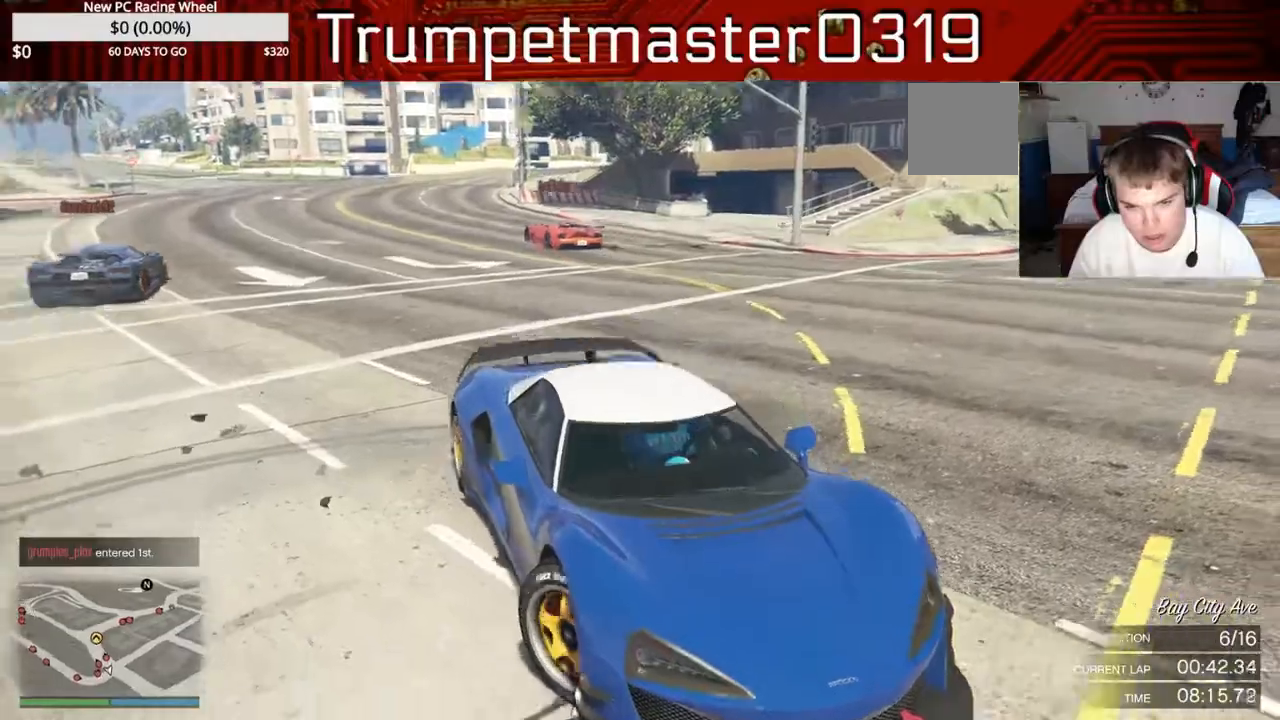
Gameplay with a controller (Xbox layout); each line is a JSON object with the inputs held at the frame after it. "events" lists button and stick changes between this image and that frame as [ms after this image, input, new state], when the widget could be followed in between. Not read: L3 R3 right_stick.
{"buttons": ["R2"], "left_stick": "left", "events": []}
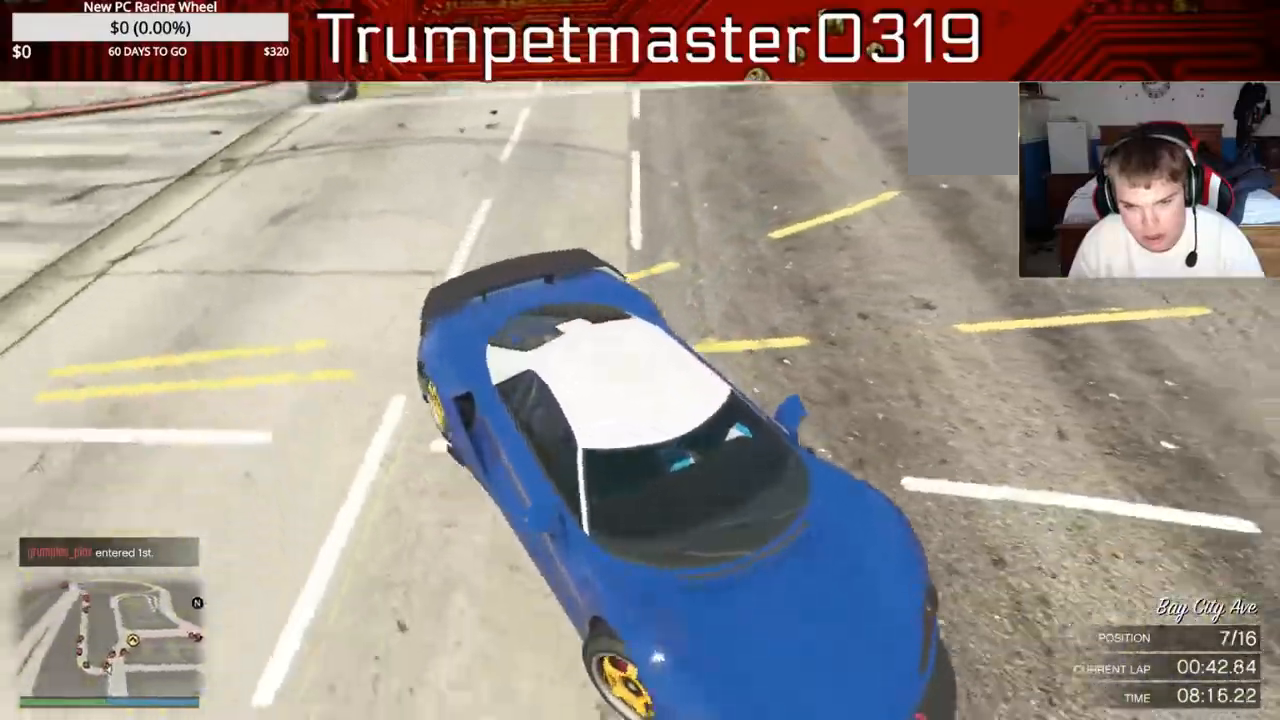
{"buttons": ["R2"], "left_stick": "left", "events": []}
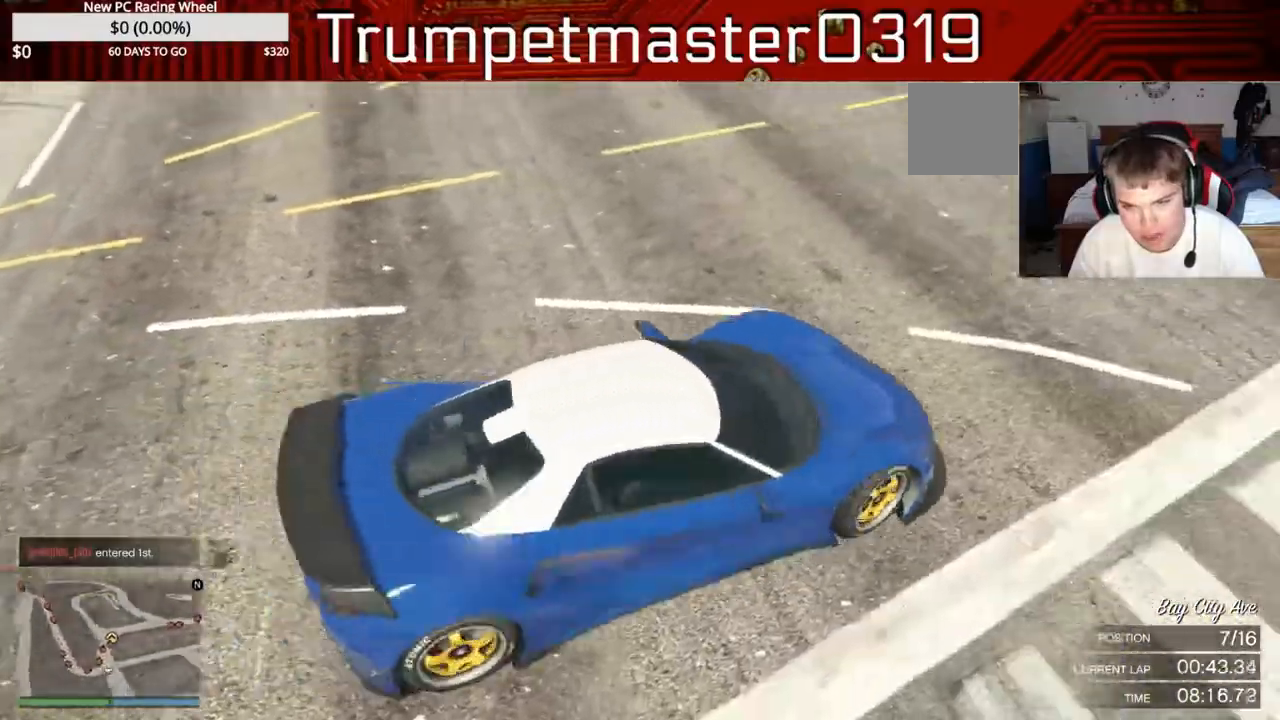
{"buttons": ["R2"], "left_stick": "left", "events": []}
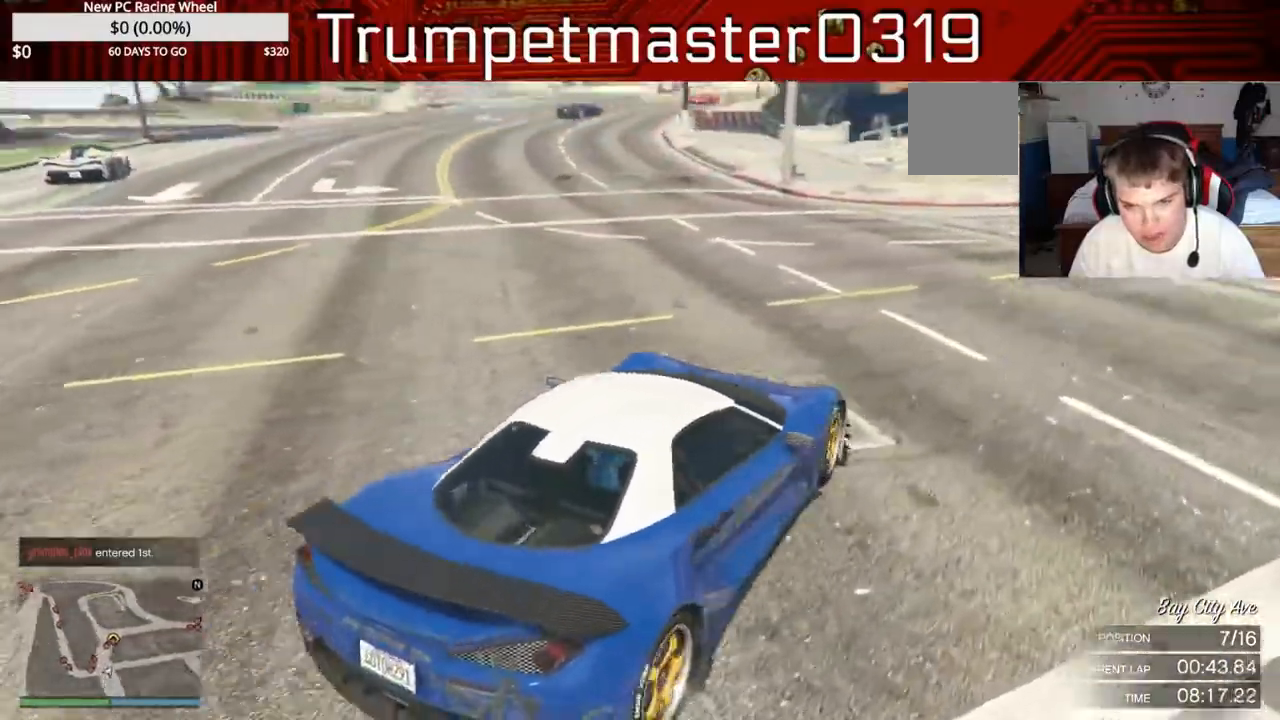
{"buttons": ["R2"], "left_stick": "center", "events": [[433, "left_stick", "center"]]}
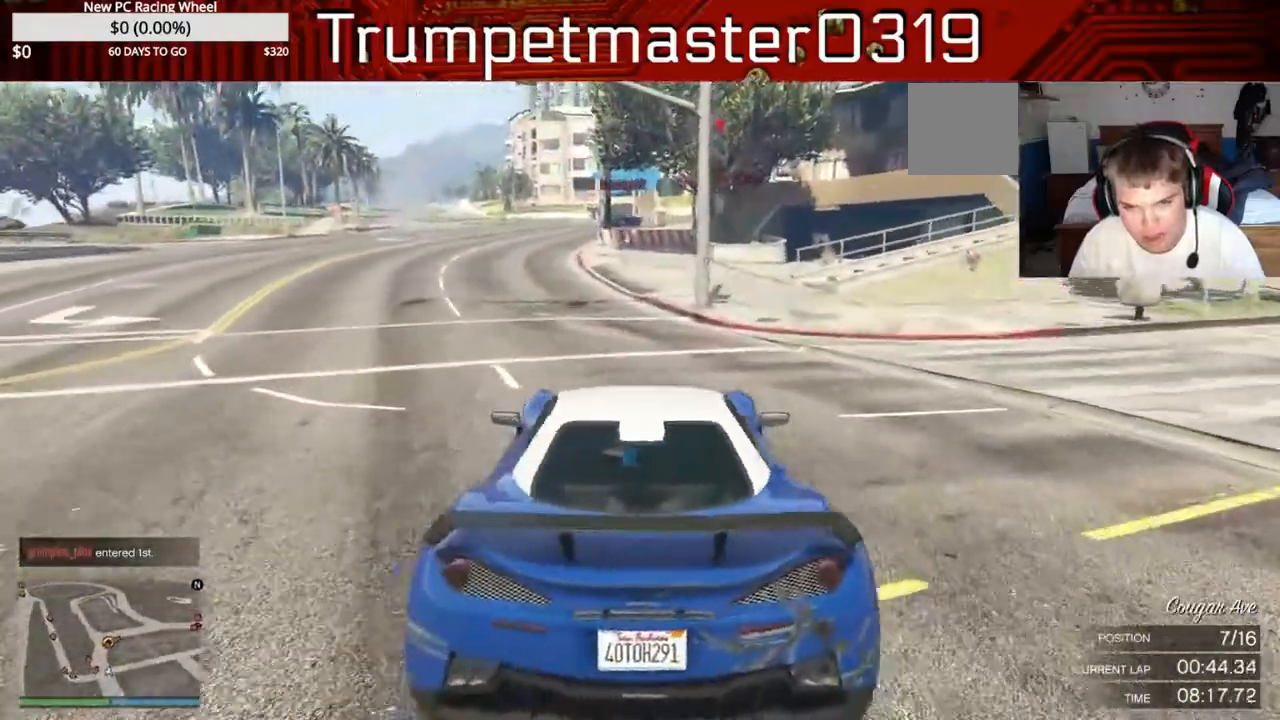
{"buttons": ["R2"], "left_stick": "center", "events": [[83, "left_stick", "left"], [300, "left_stick", "center"]]}
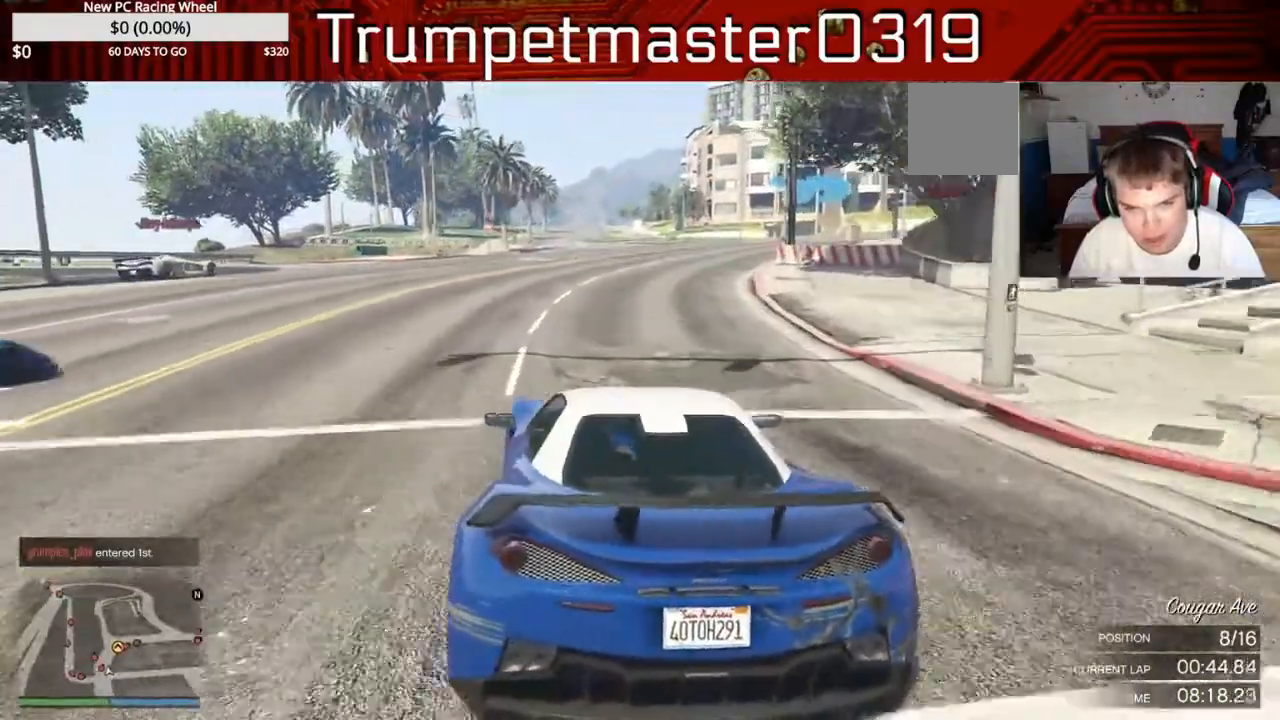
{"buttons": ["R2"], "left_stick": "right", "events": [[100, "left_stick", "right"]]}
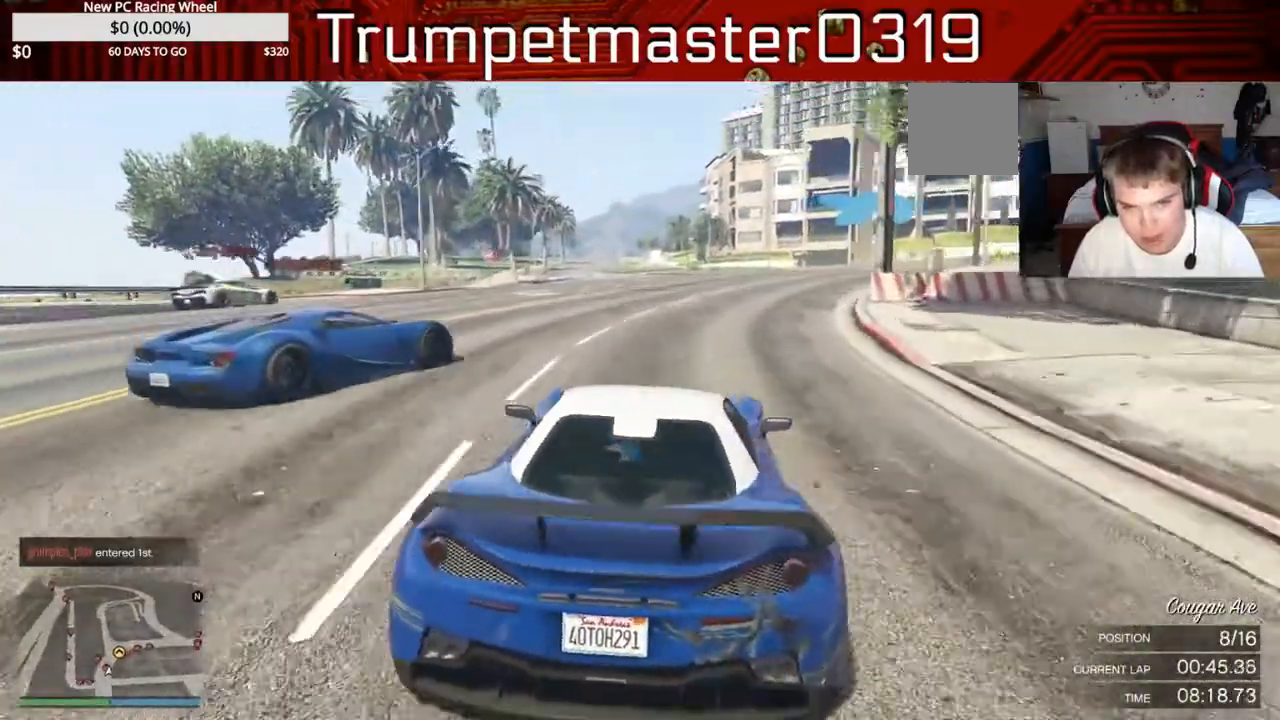
{"buttons": ["R2"], "left_stick": "right", "events": [[33, "left_stick", "center"], [100, "left_stick", "right"]]}
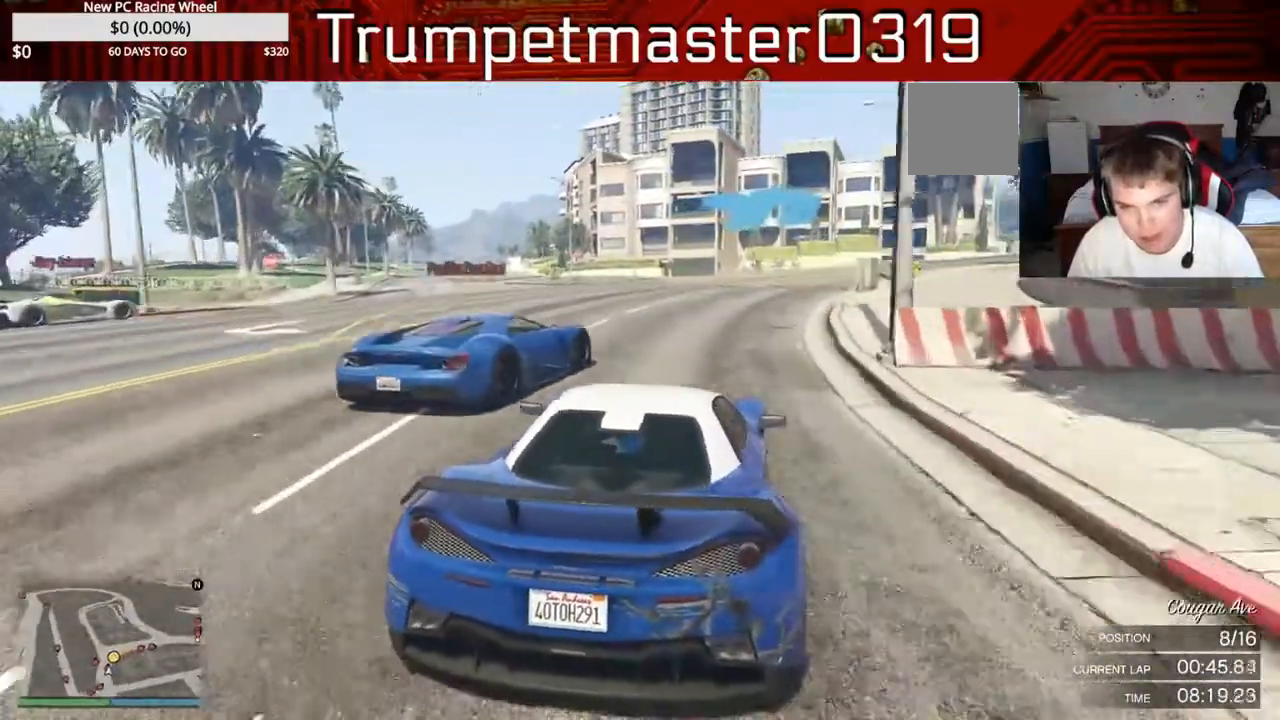
{"buttons": ["R2"], "left_stick": "center", "events": [[117, "left_stick", "center"], [400, "left_stick", "right"], [483, "left_stick", "center"]]}
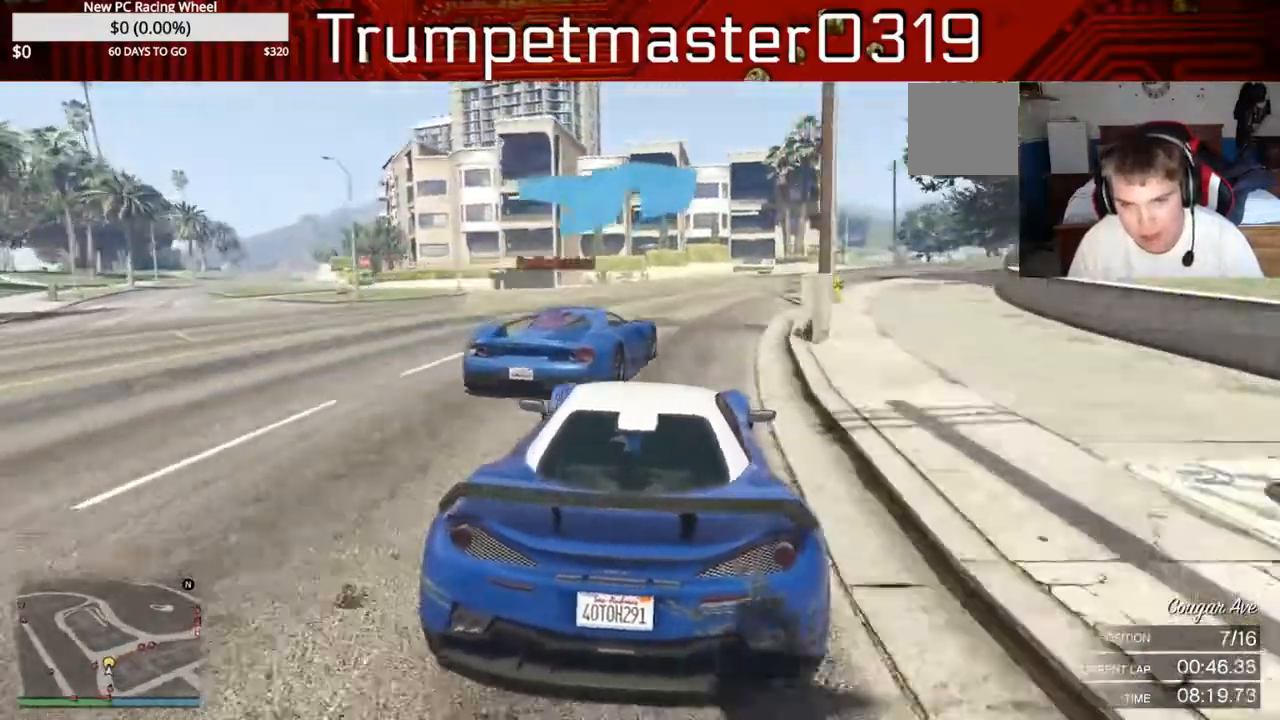
{"buttons": ["R2"], "left_stick": "right", "events": [[50, "left_stick", "down-right"], [167, "left_stick", "right"], [283, "left_stick", "up-right"], [400, "left_stick", "right"]]}
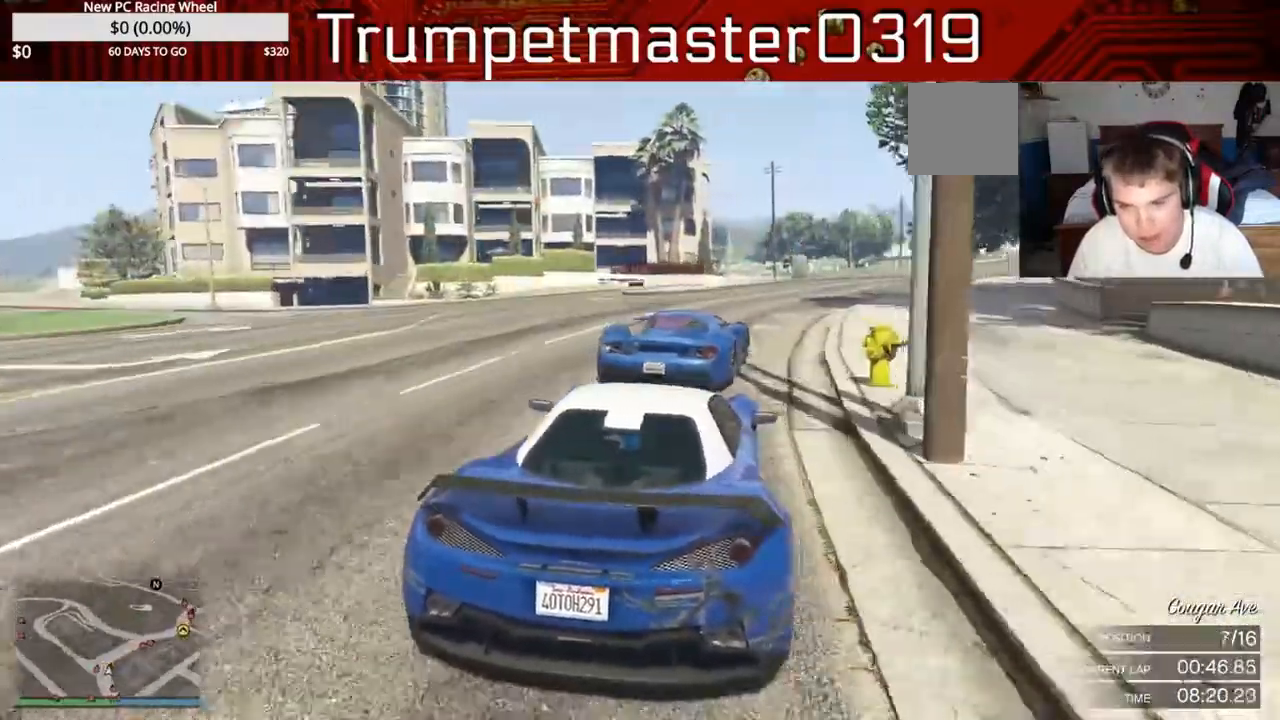
{"buttons": ["R2"], "left_stick": "right"}
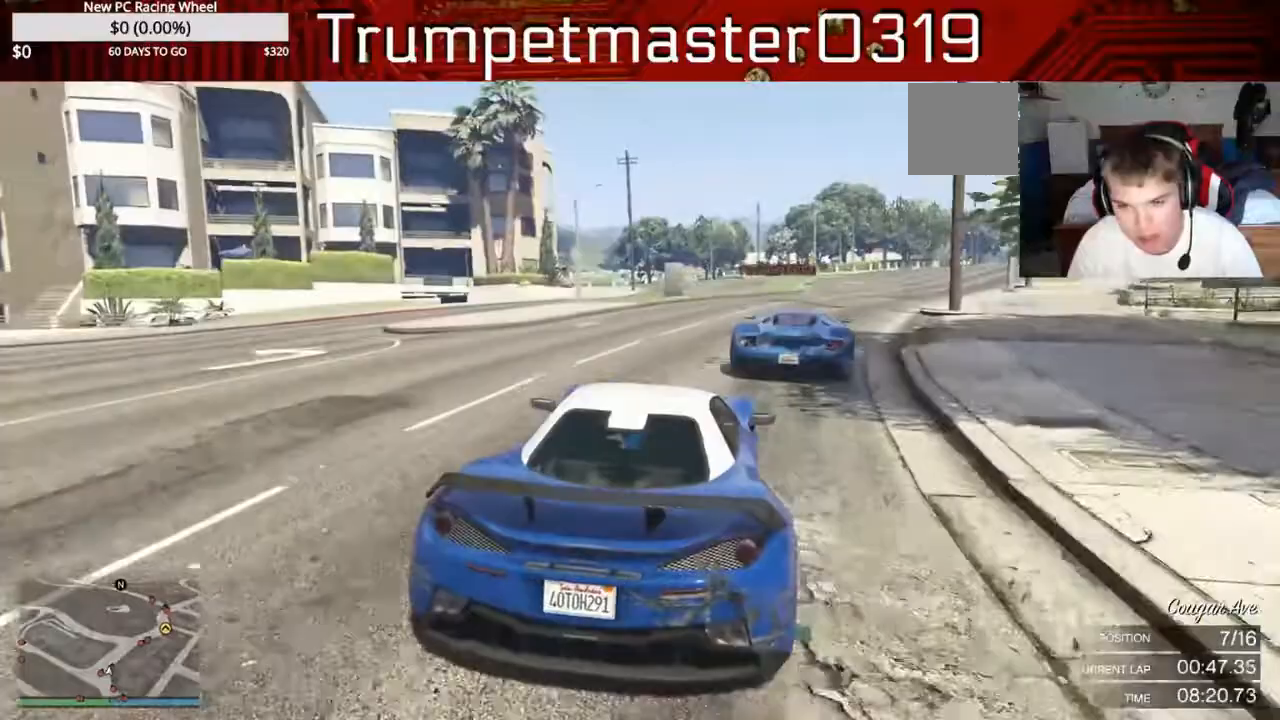
{"buttons": ["R2"], "left_stick": "right", "events": []}
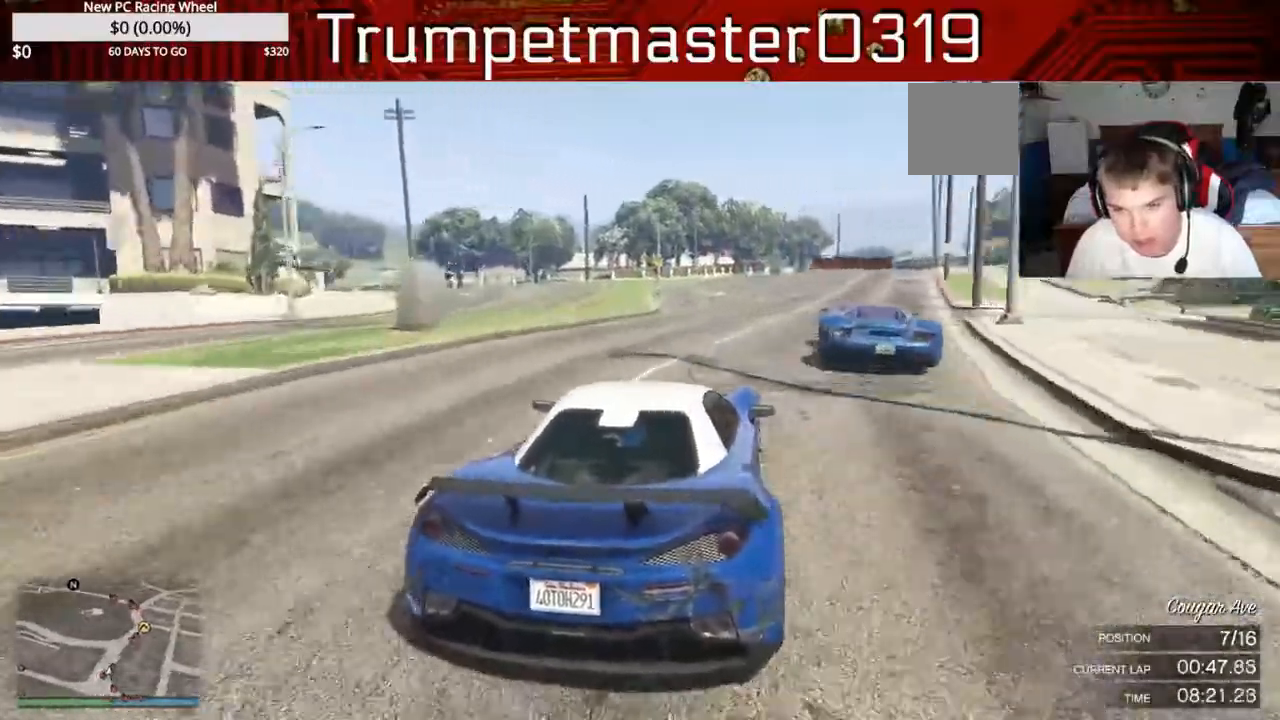
{"buttons": ["R2"], "left_stick": "right", "events": []}
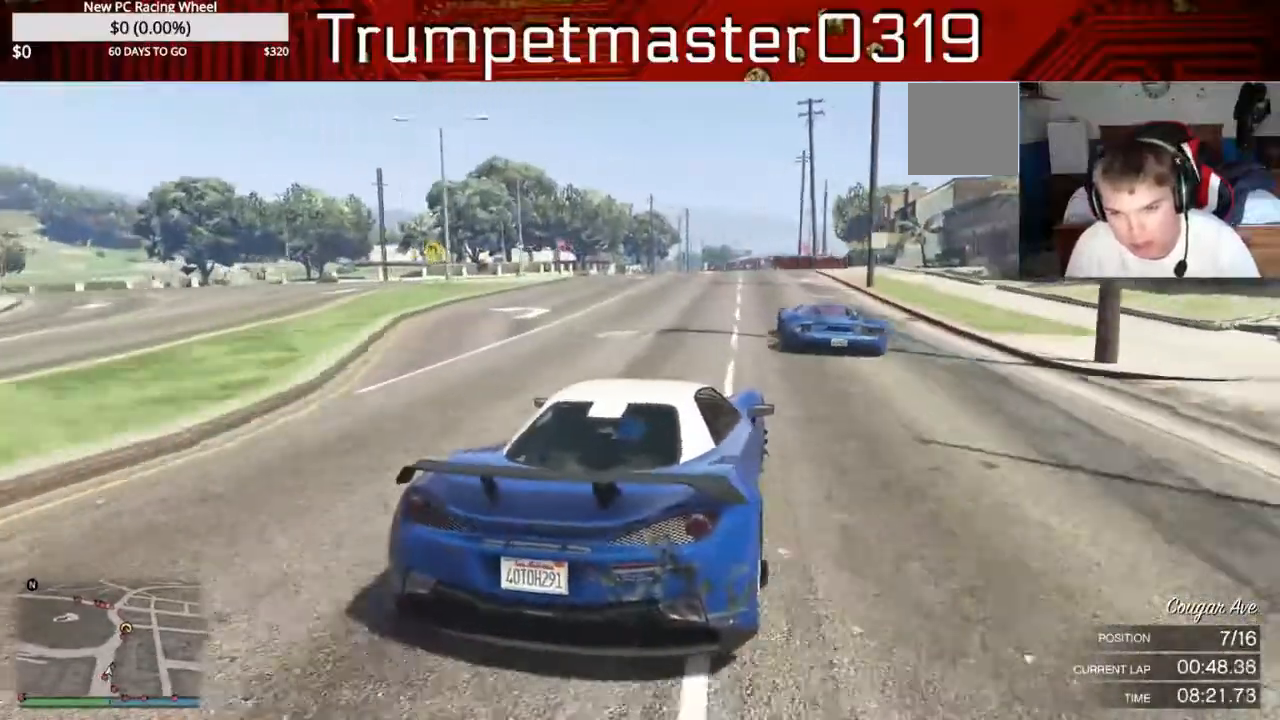
{"buttons": ["R2"], "left_stick": "right", "events": []}
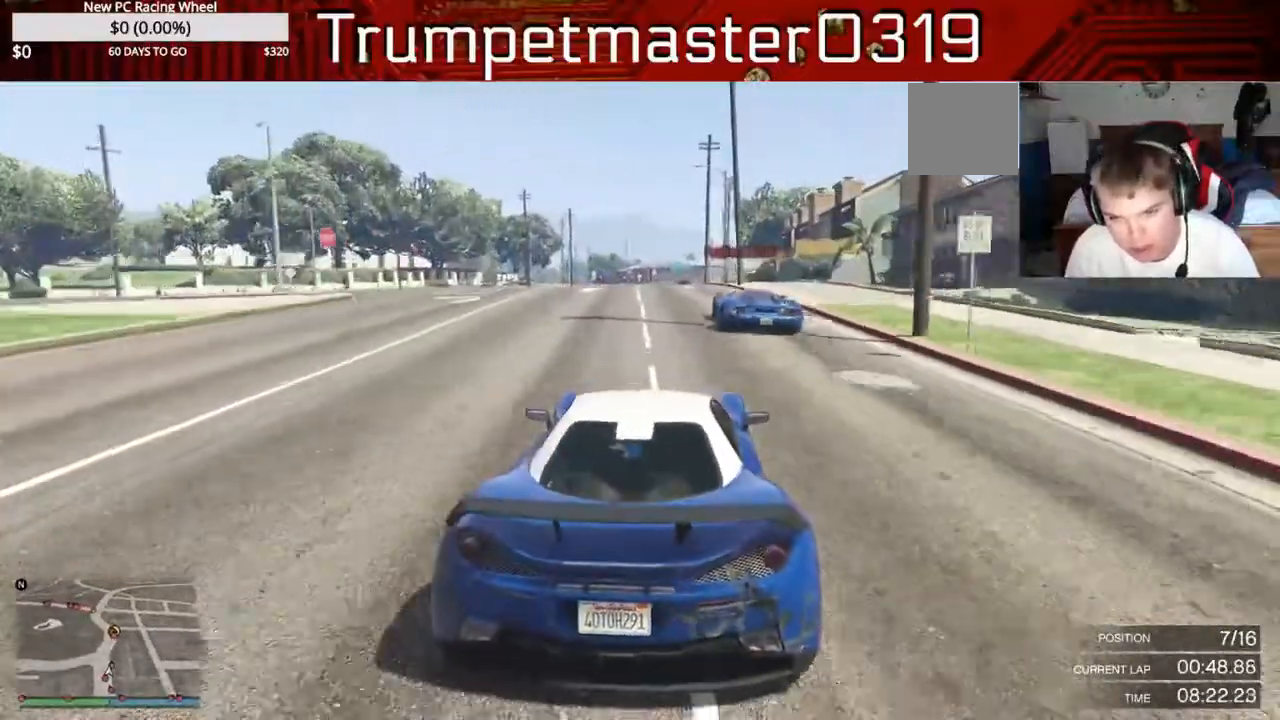
{"buttons": ["R2"], "left_stick": "right", "events": []}
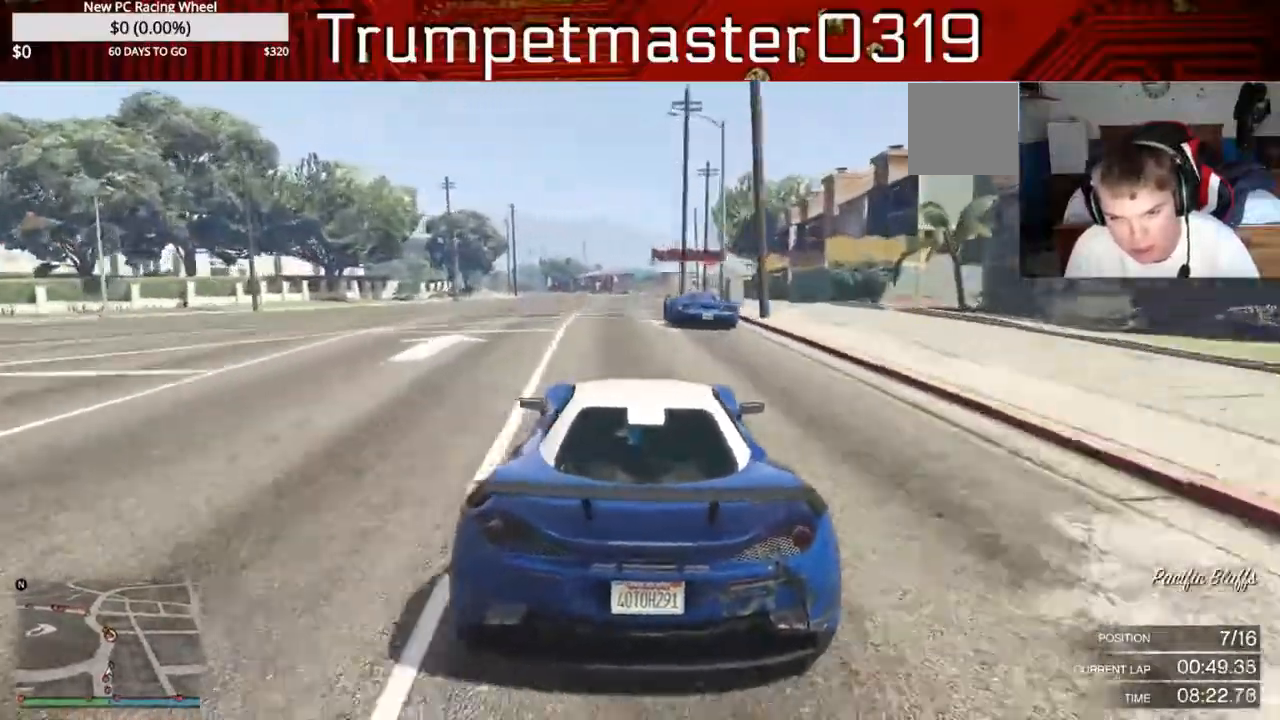
{"buttons": ["R2"], "left_stick": "right", "events": [[367, "L2", "down"], [500, "L2", "up"]]}
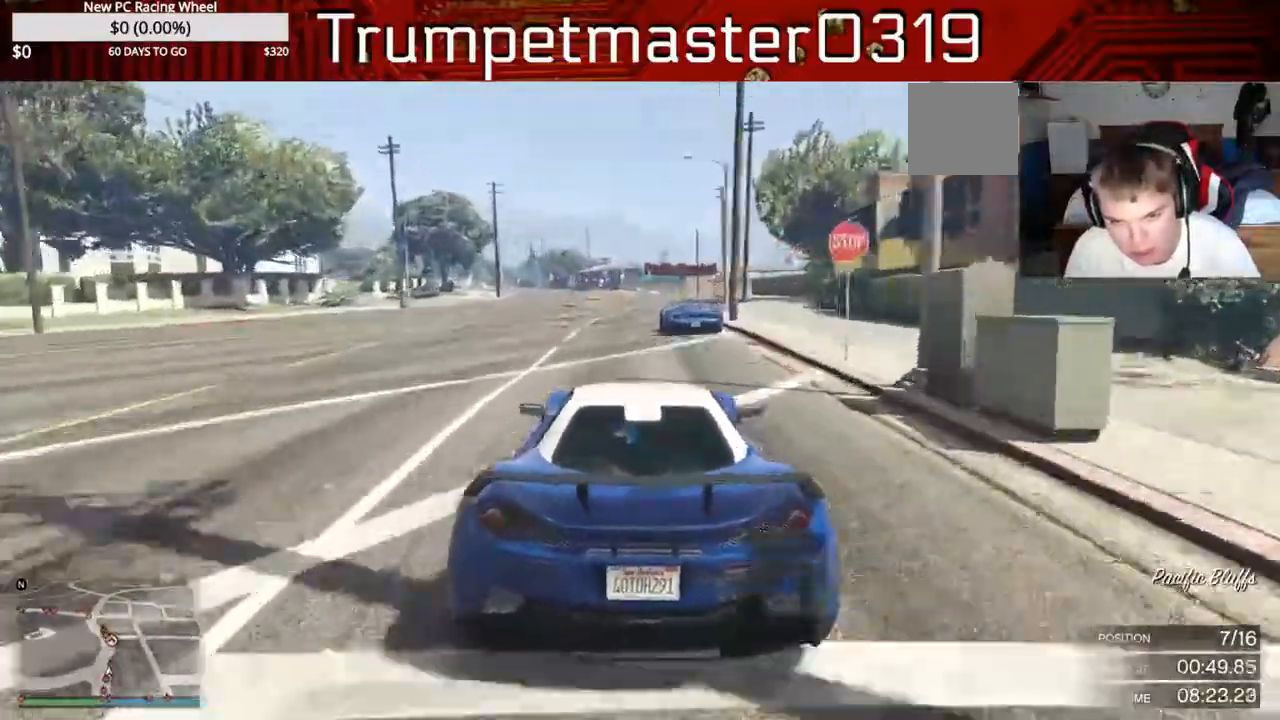
{"buttons": ["R2"], "left_stick": "center", "events": [[283, "left_stick", "center"]]}
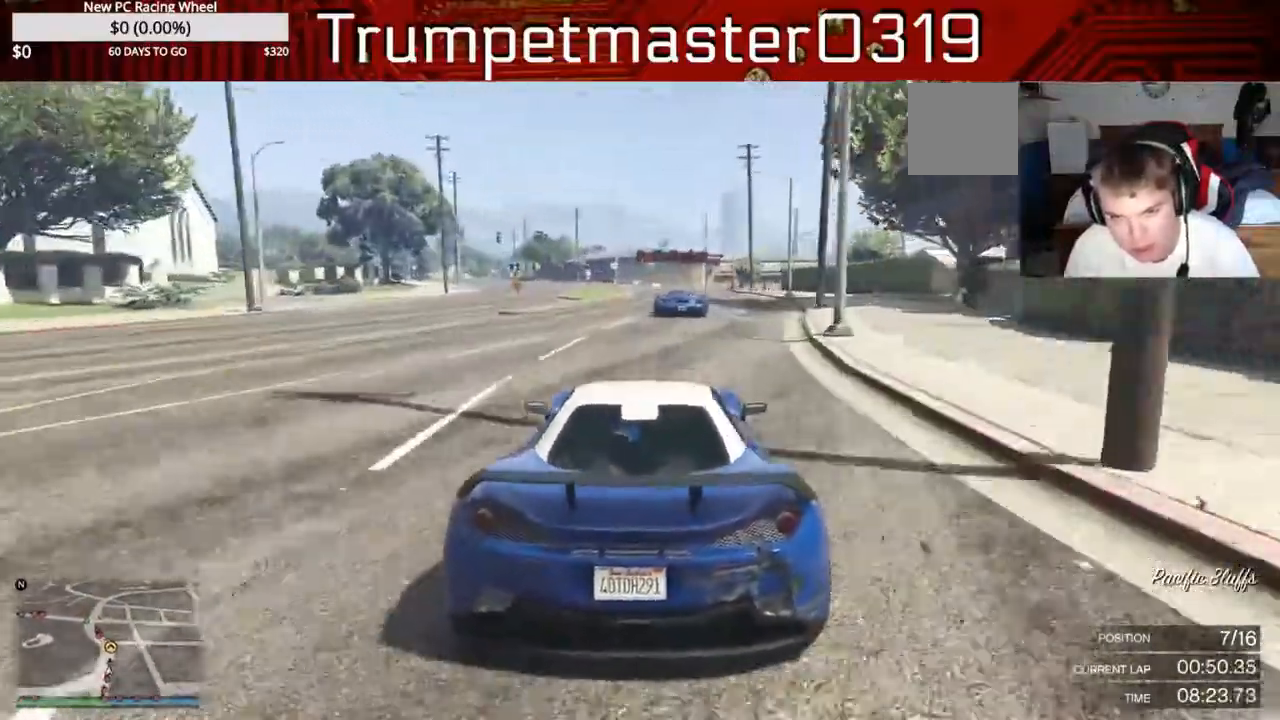
{"buttons": ["R2"], "left_stick": "center", "events": []}
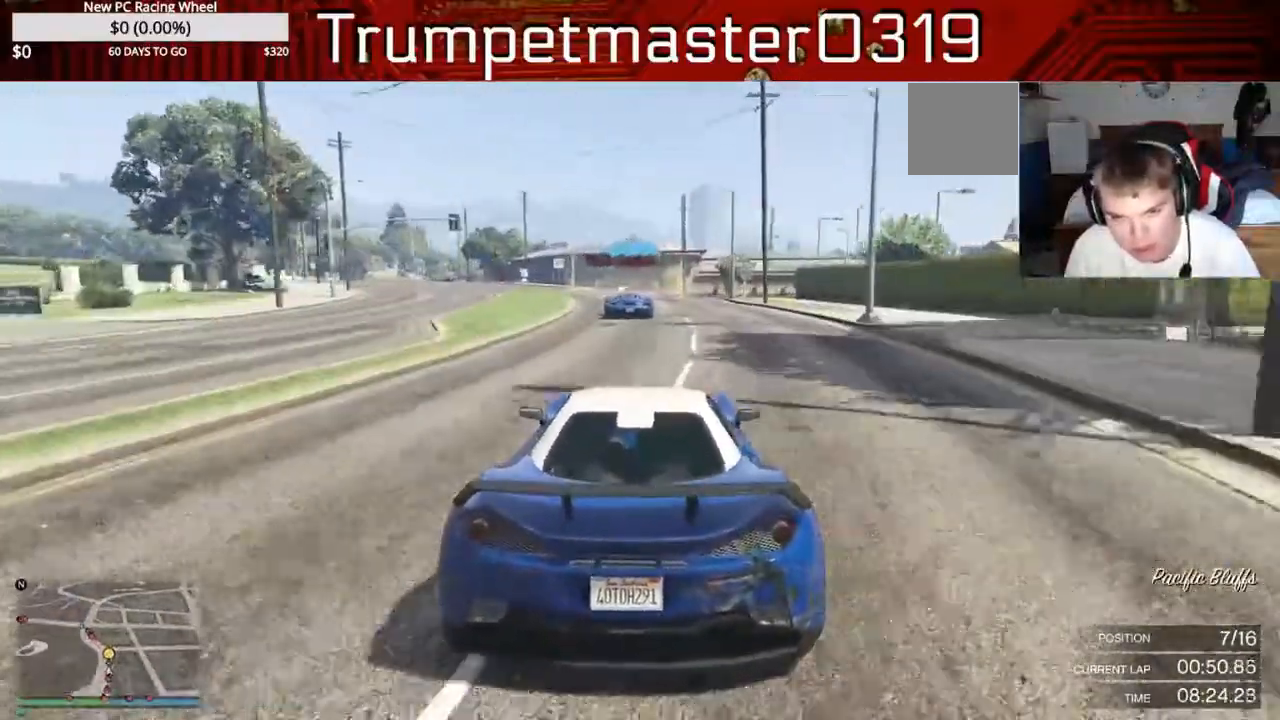
{"buttons": ["R2"], "left_stick": "center", "events": []}
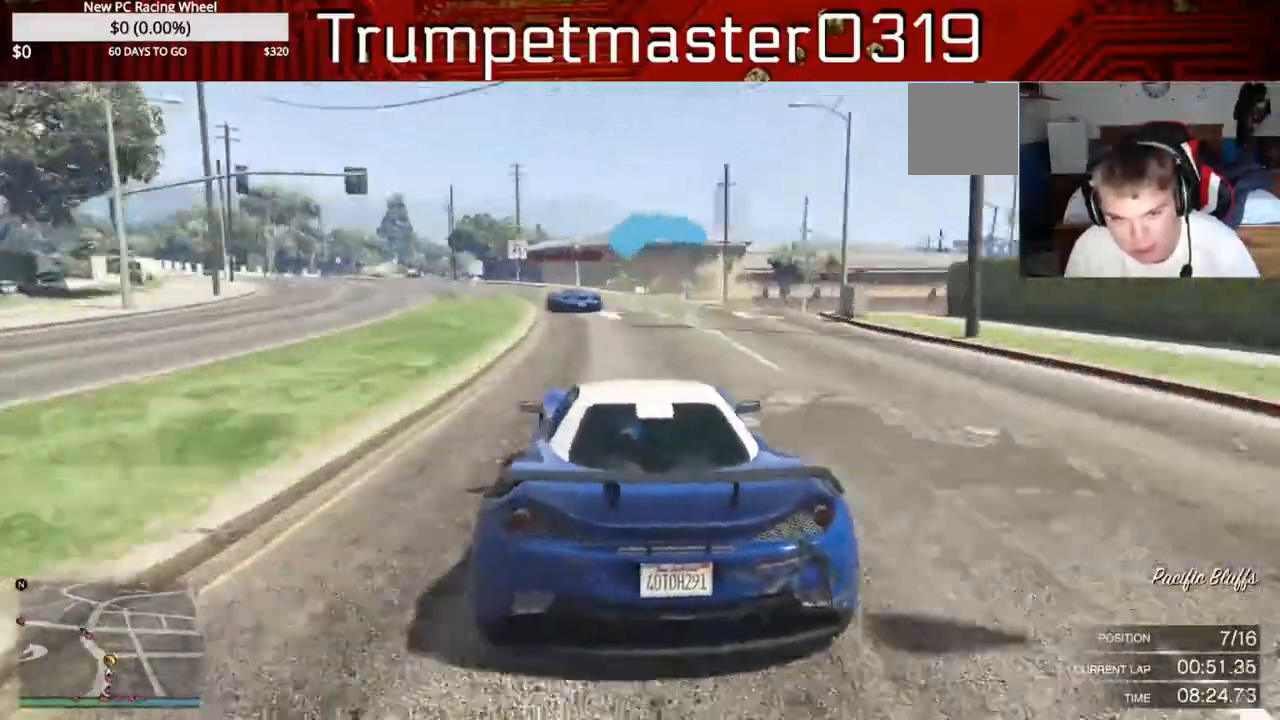
{"buttons": ["R2"], "left_stick": "center", "events": []}
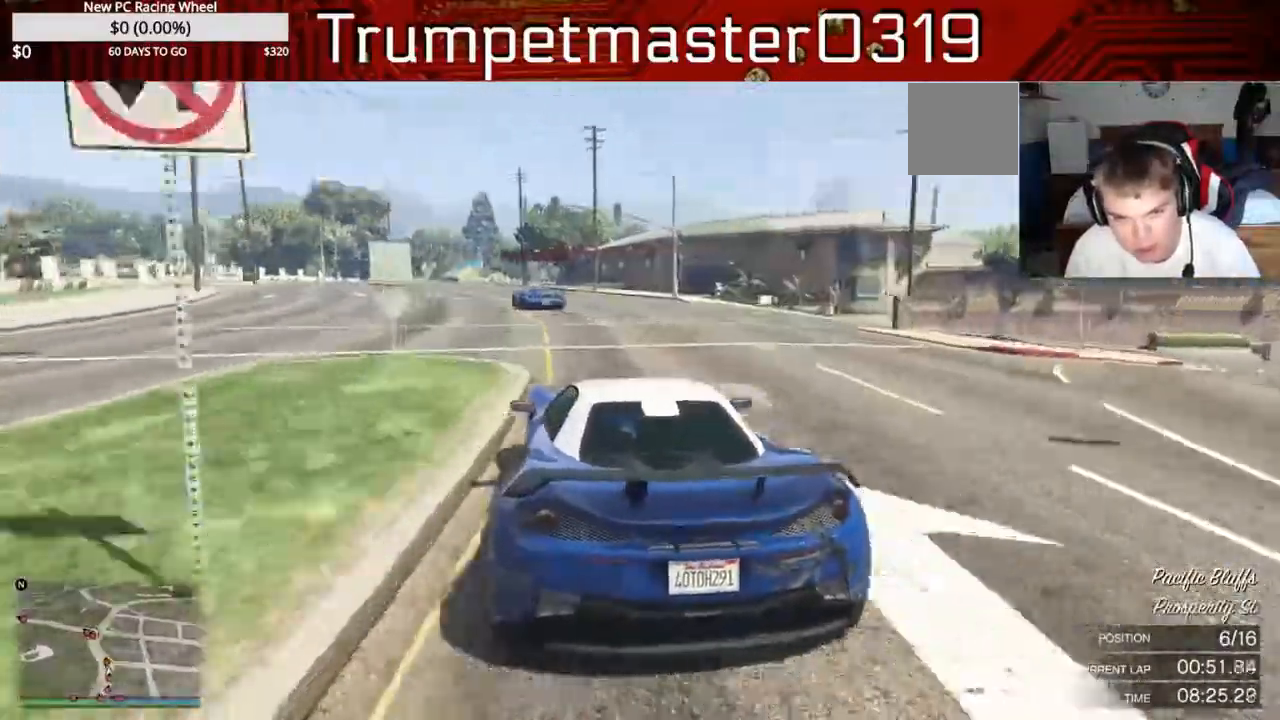
{"buttons": ["R2"], "left_stick": "center", "events": []}
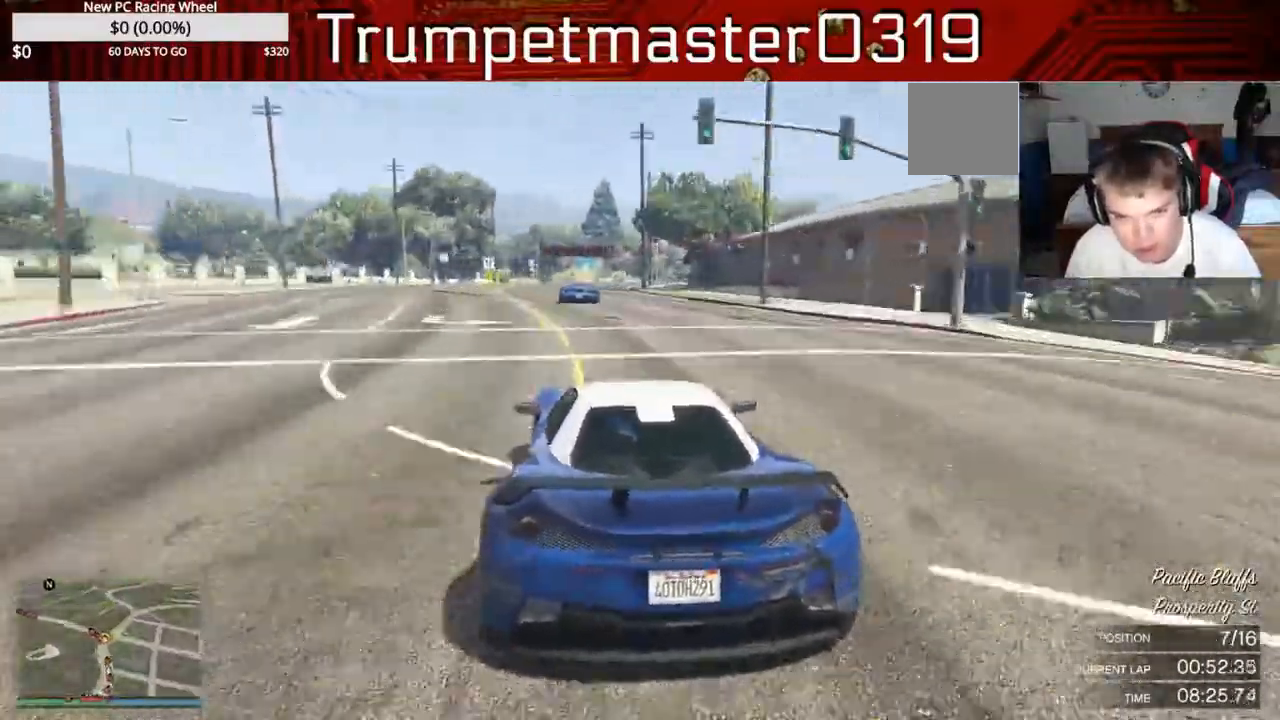
{"buttons": ["R2"], "left_stick": "center", "events": [[117, "left_stick", "down-right"], [500, "left_stick", "center"]]}
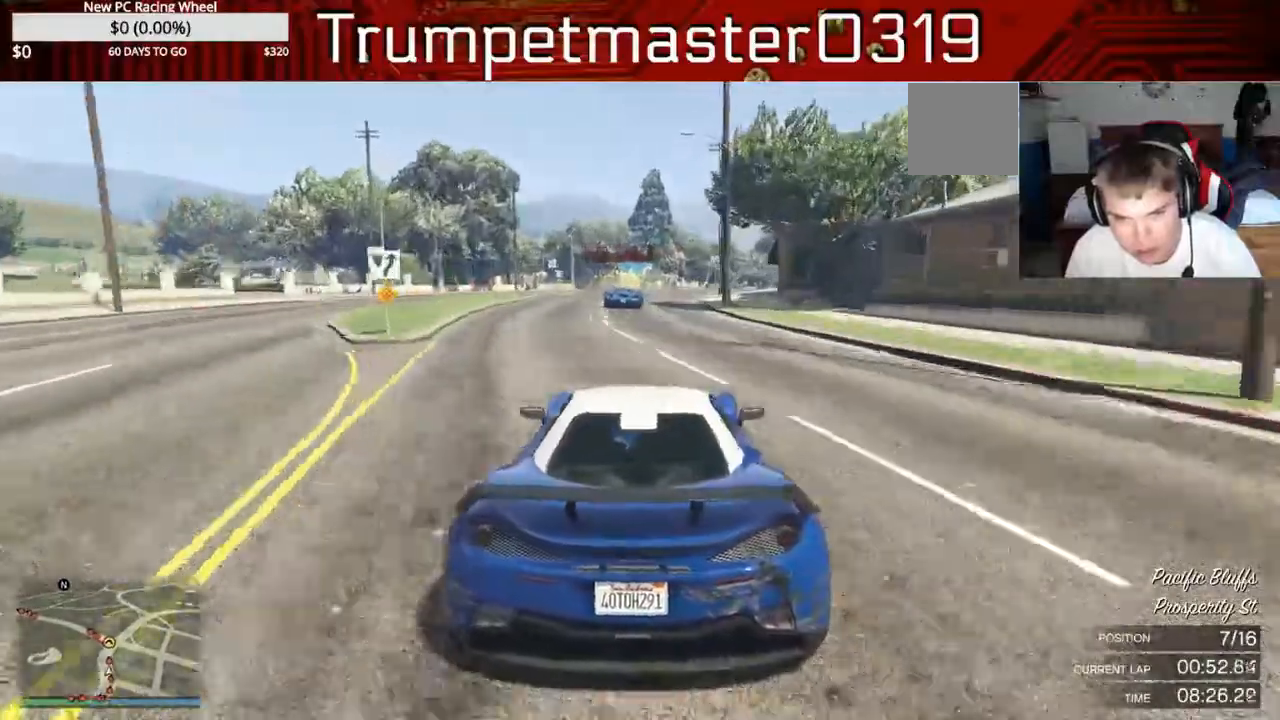
{"buttons": ["R2"], "left_stick": "center", "events": []}
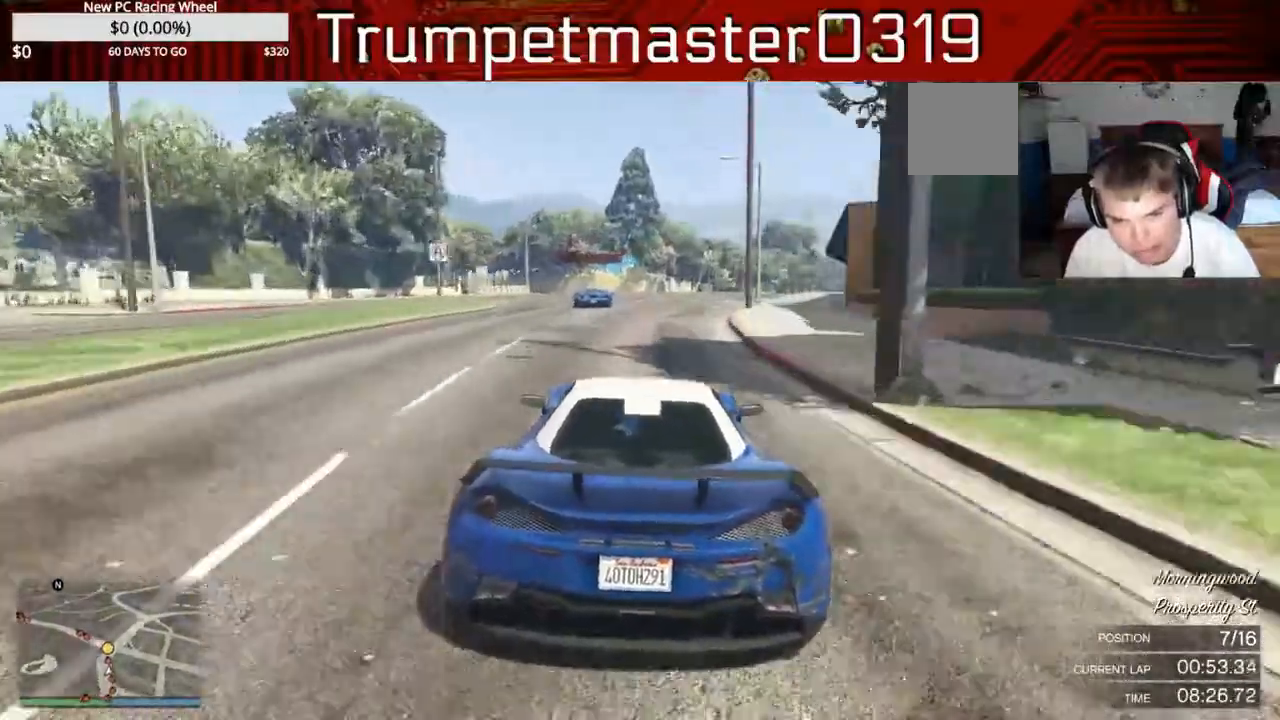
{"buttons": ["R2"], "left_stick": "center", "events": [[17, "left_stick", "left"], [133, "left_stick", "center"]]}
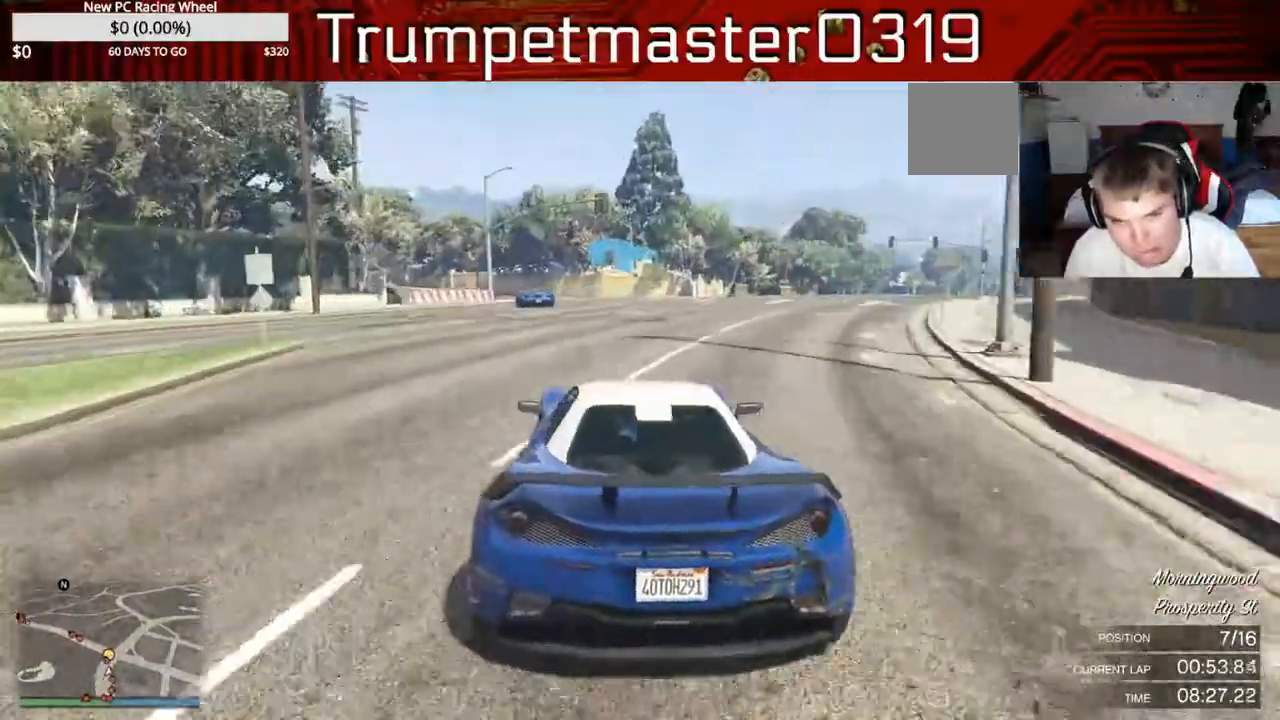
{"buttons": ["R2"], "left_stick": "center", "events": []}
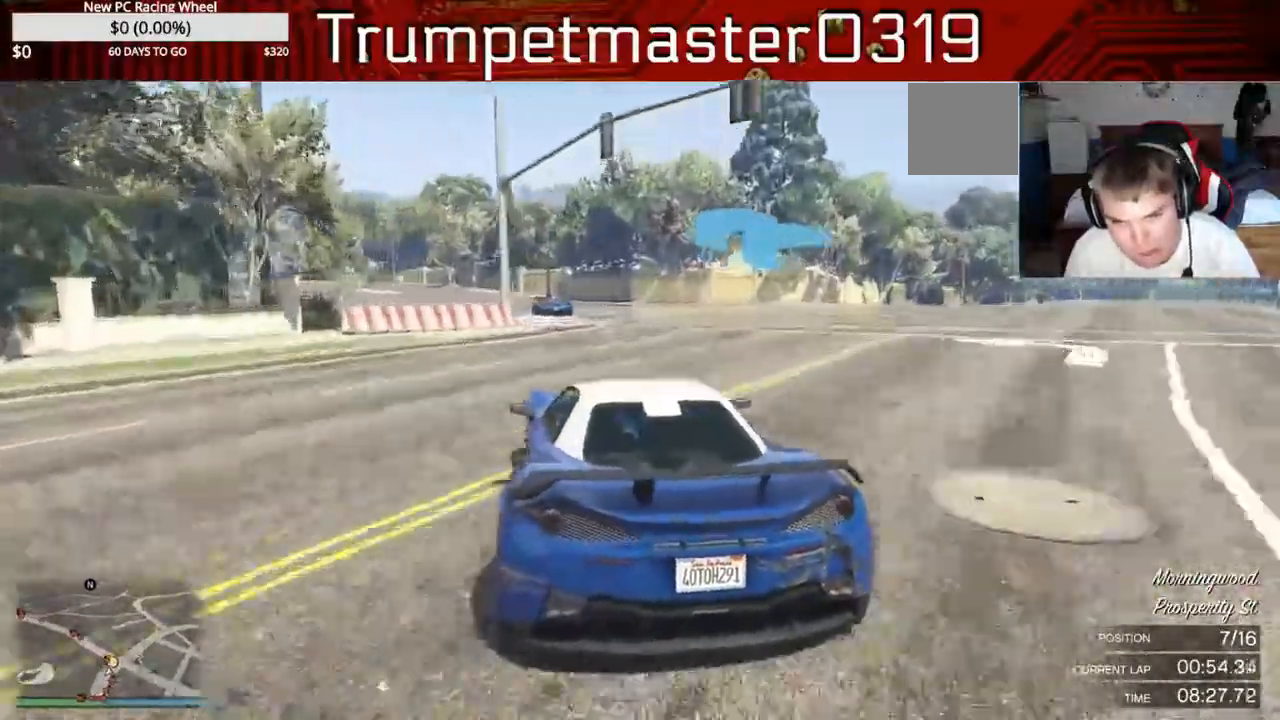
{"buttons": ["L2", "R2"], "left_stick": "left", "events": [[217, "left_stick", "left"], [417, "L2", "down"]]}
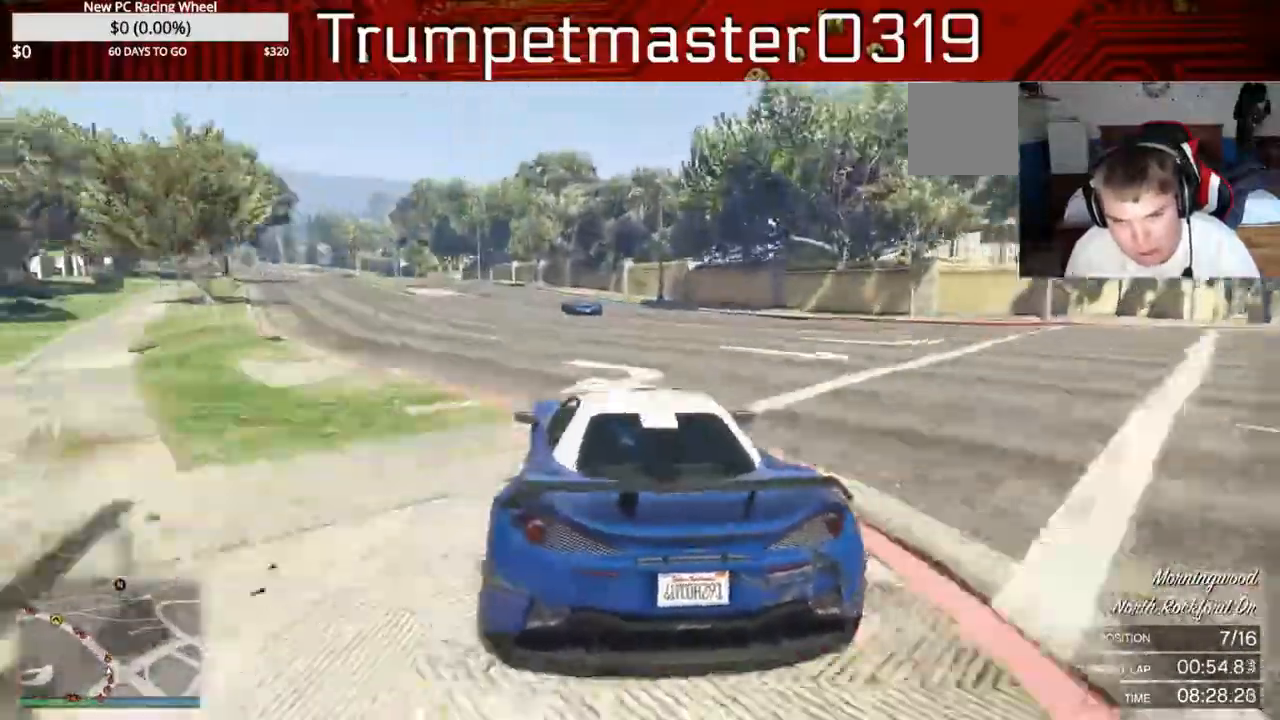
{"buttons": ["R2"], "left_stick": "left", "events": [[50, "L2", "up"], [183, "left_stick", "center"], [317, "left_stick", "left"]]}
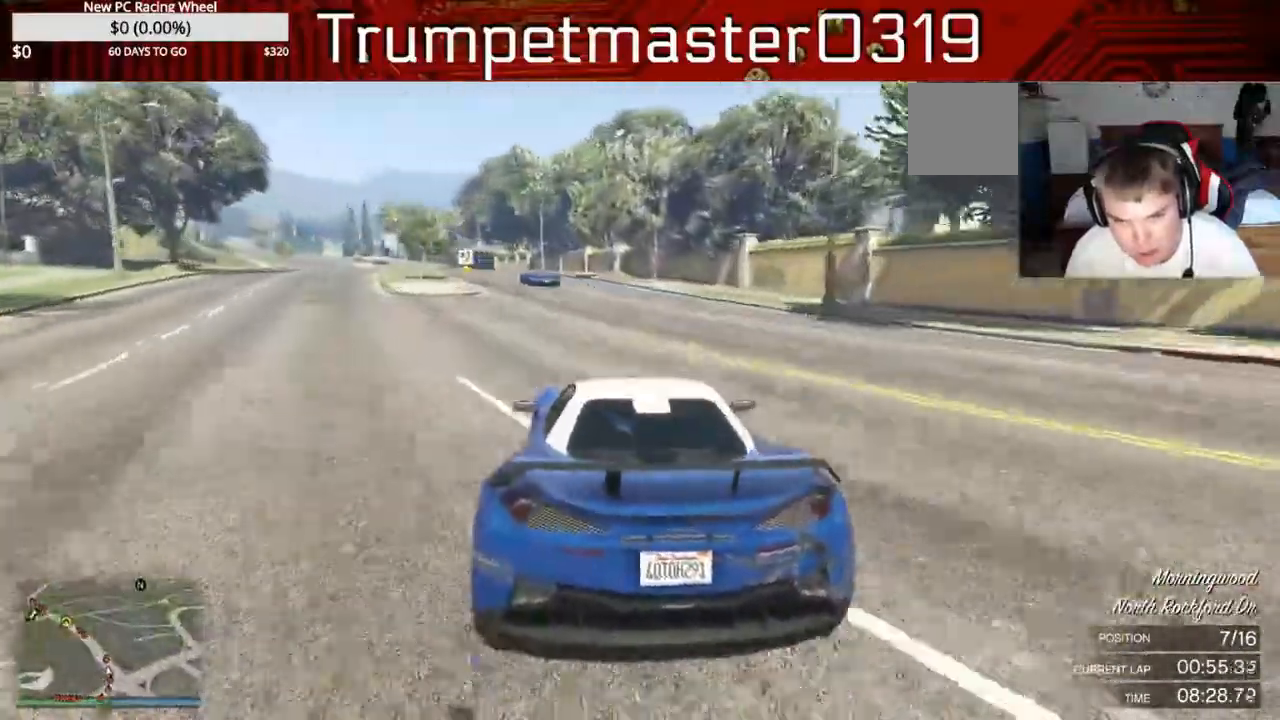
{"buttons": ["R2"], "left_stick": "up-left", "events": [[433, "left_stick", "up-left"]]}
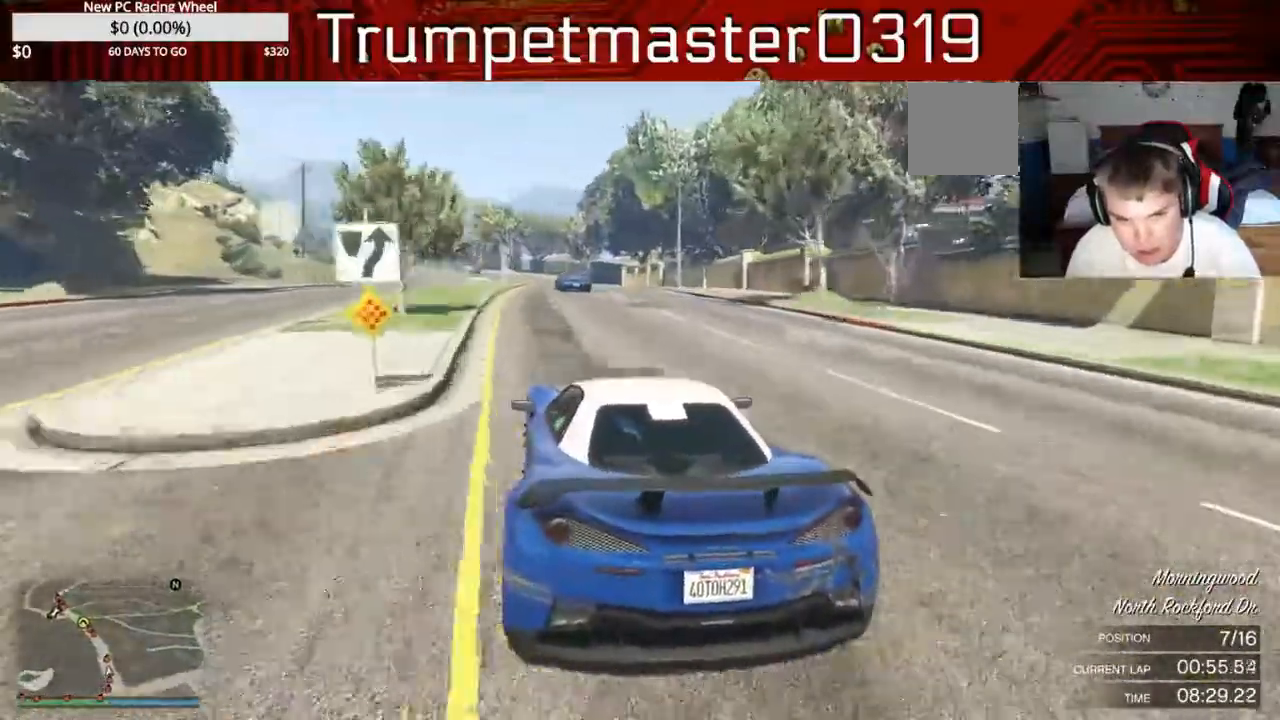
{"buttons": ["R2"], "left_stick": "center", "events": [[300, "left_stick", "center"]]}
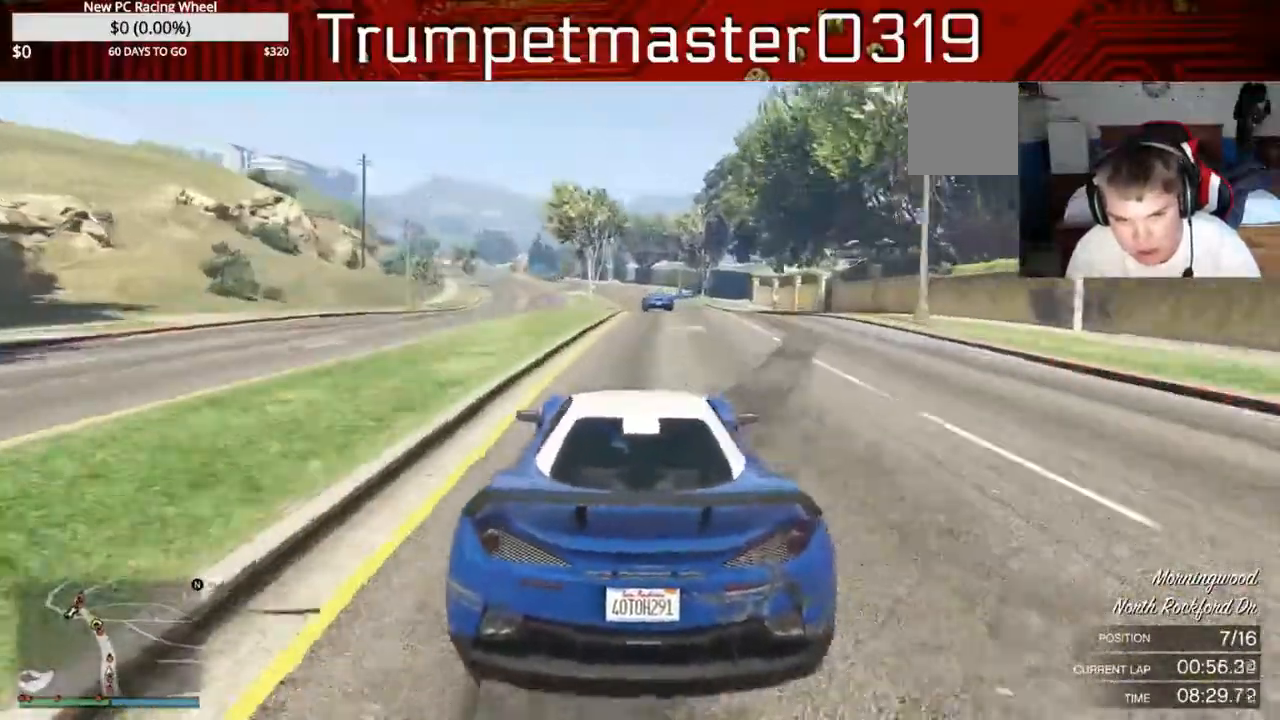
{"buttons": ["R2"], "left_stick": "center", "events": []}
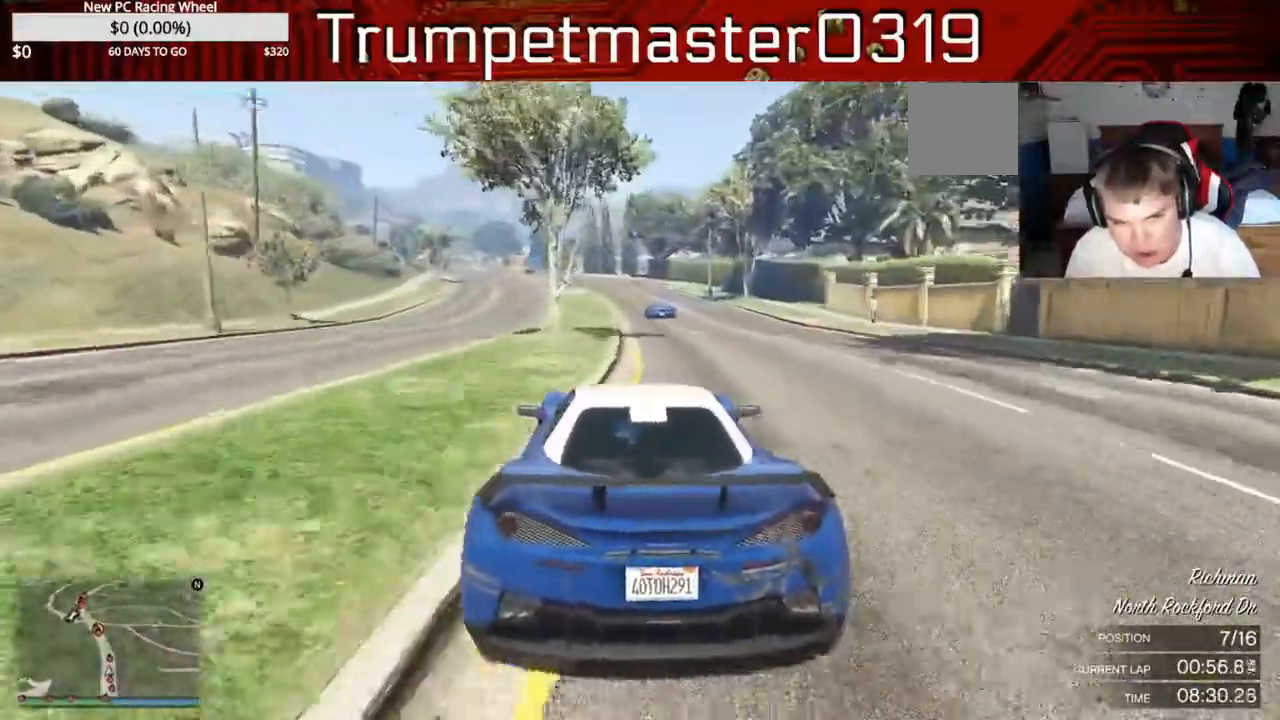
{"buttons": ["R2"], "left_stick": "center"}